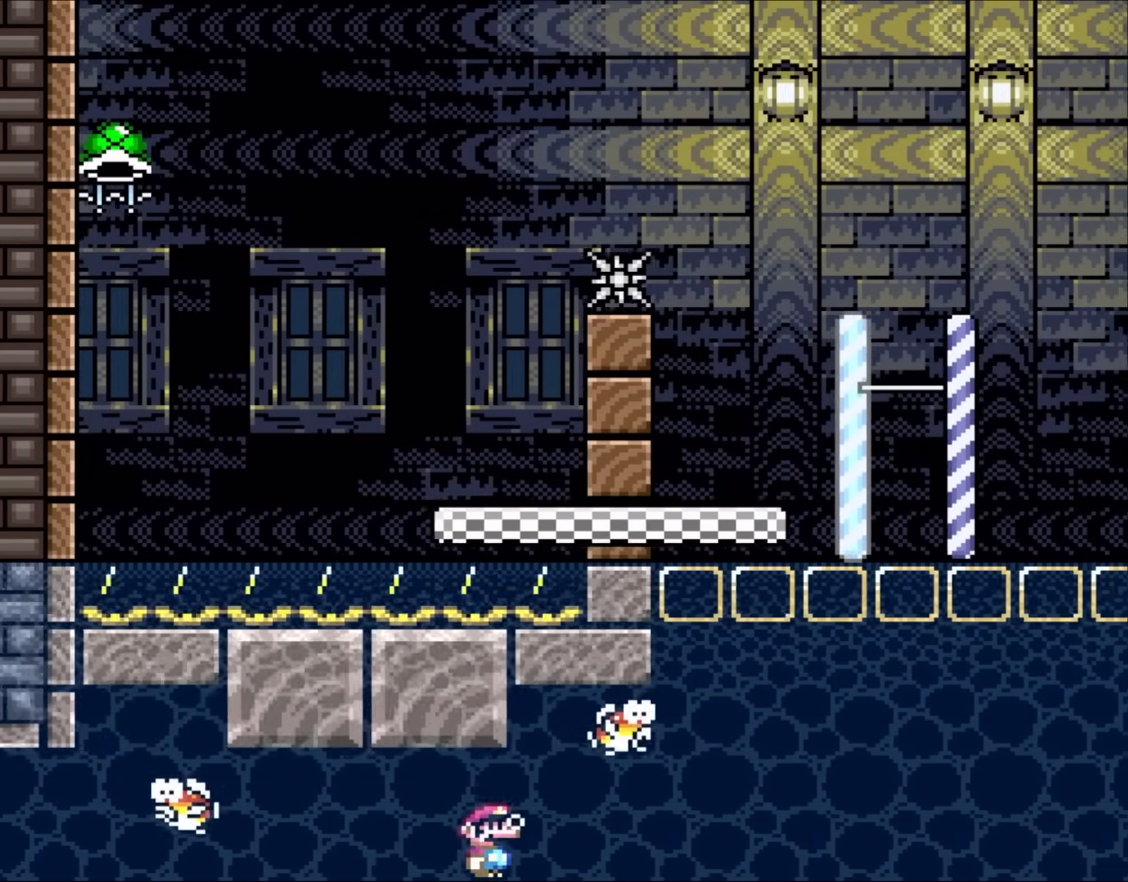
Gameplay with a controller (Nintendo layout); each line is a JSON object with the inputs held at the frame after it. "events" lists button and stick changes between this image and that frame as [ms after this image, input, new state], when the widget could be followed in between. Not read: L3 R3.
{"buttons": ["DPAD_RIGHT"], "events": []}
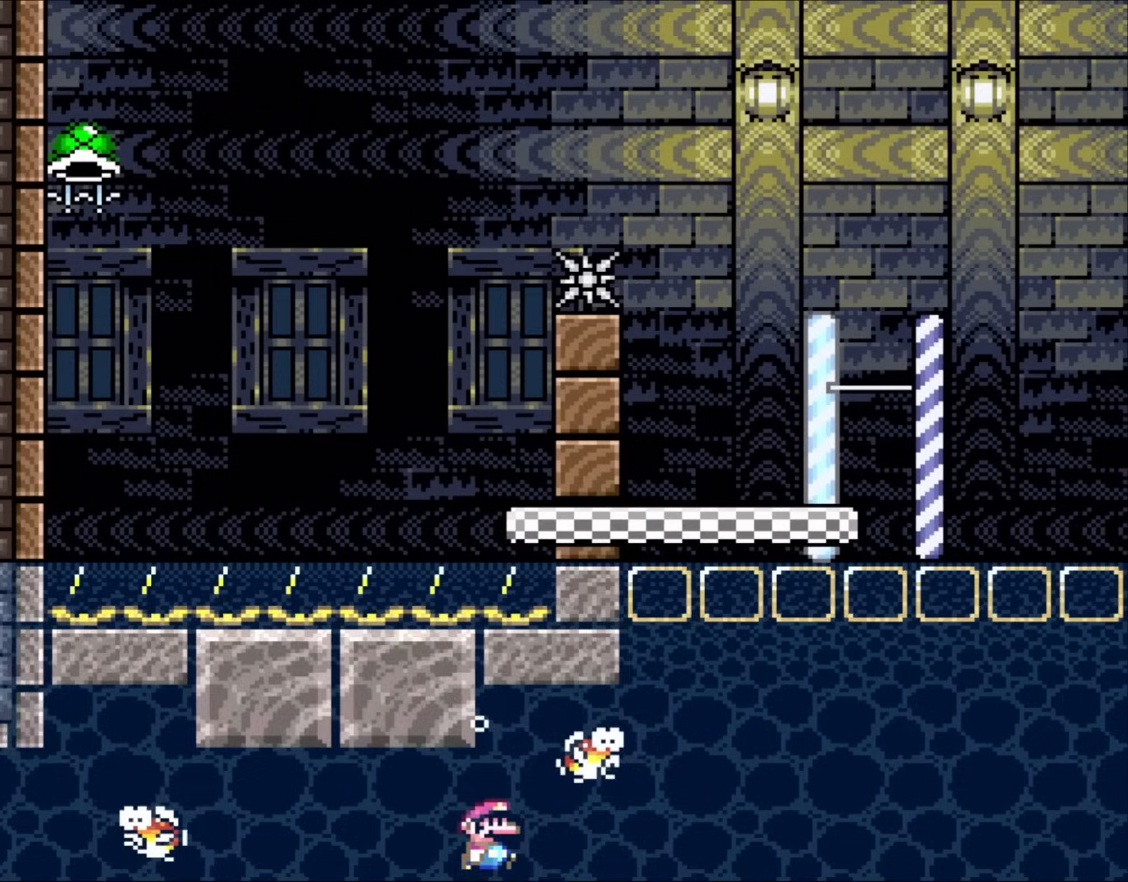
{"buttons": [], "events": [[367, "DPAD_RIGHT", "up"]]}
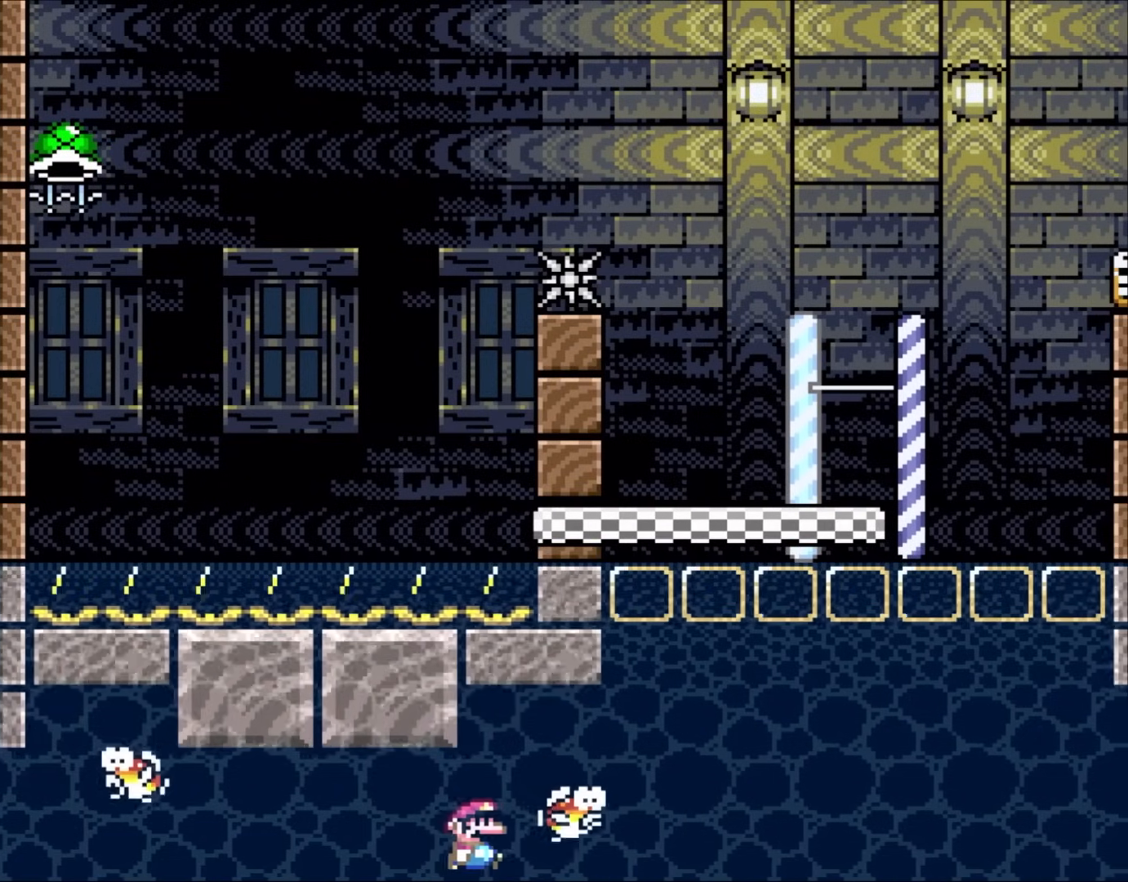
{"buttons": ["DPAD_RIGHT"], "events": [[100, "DPAD_RIGHT", "down"], [300, "DPAD_RIGHT", "up"], [333, "DPAD_RIGHT", "down"]]}
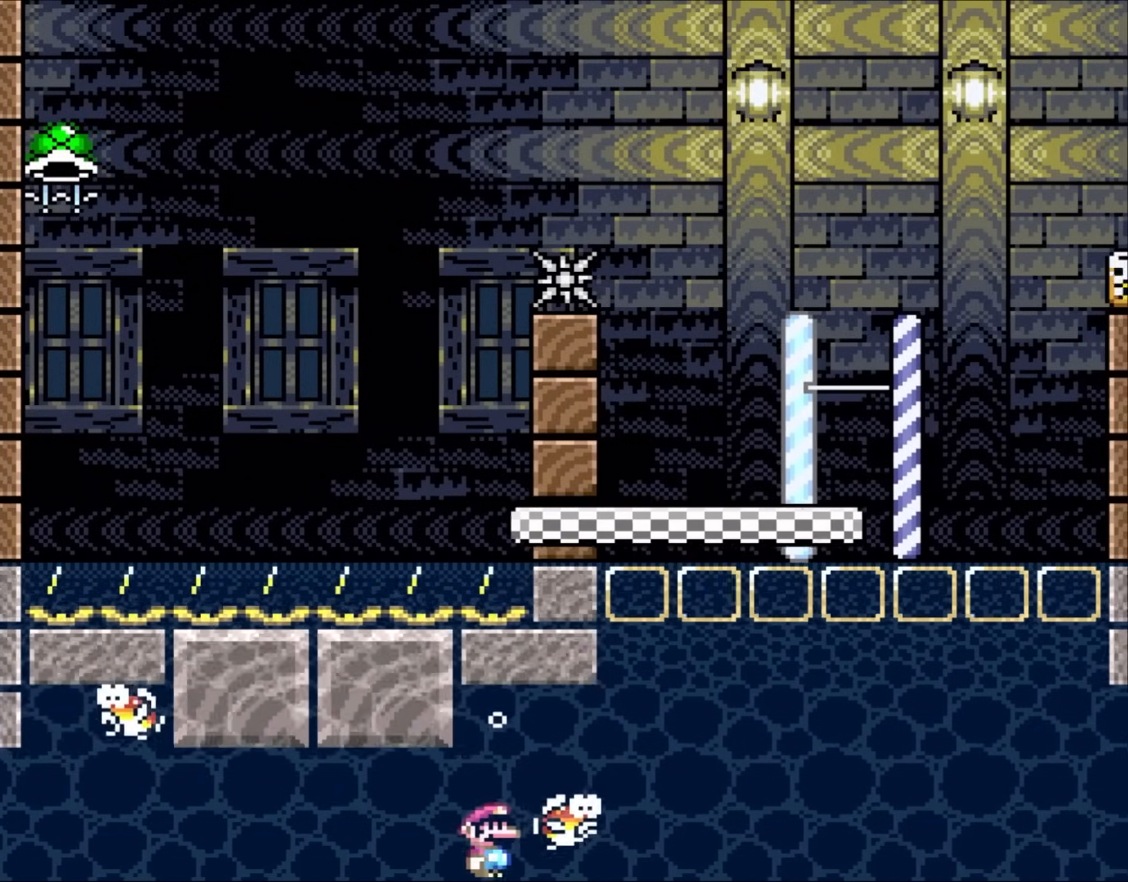
{"buttons": ["DPAD_DOWN", "DPAD_RIGHT"], "events": [[17, "DPAD_RIGHT", "up"], [133, "DPAD_RIGHT", "down"], [500, "DPAD_DOWN", "down"]]}
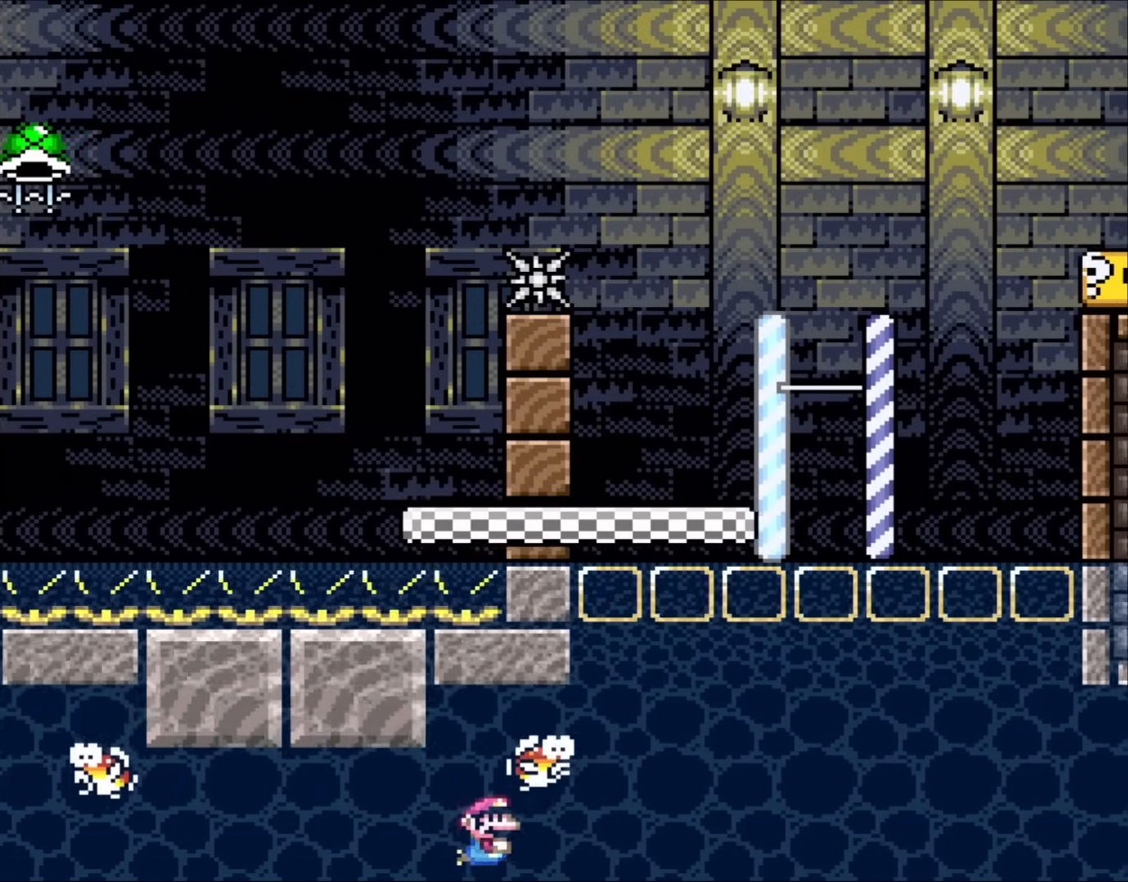
{"buttons": ["DPAD_DOWN", "DPAD_RIGHT"], "events": [[67, "B", "down"], [200, "B", "up"]]}
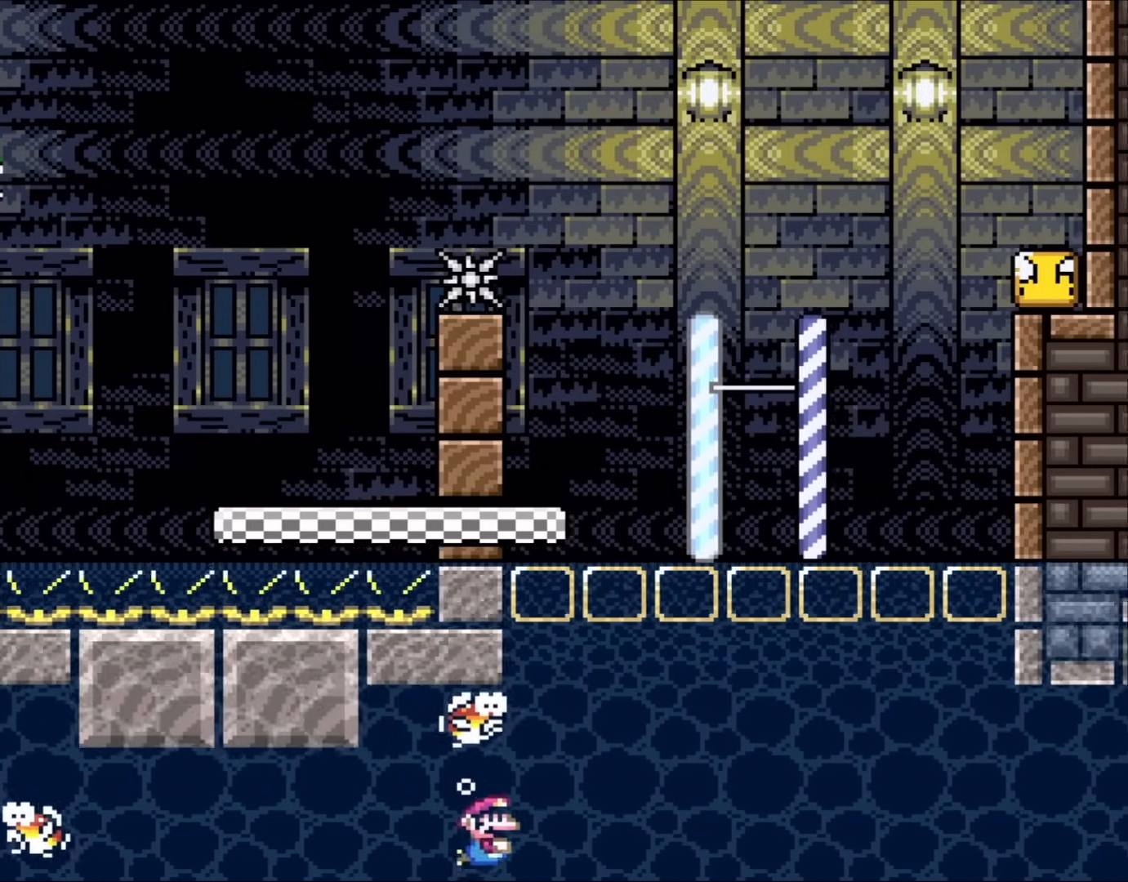
{"buttons": ["B", "DPAD_DOWN", "DPAD_RIGHT"], "events": [[67, "B", "down"], [200, "B", "up"], [417, "B", "down"]]}
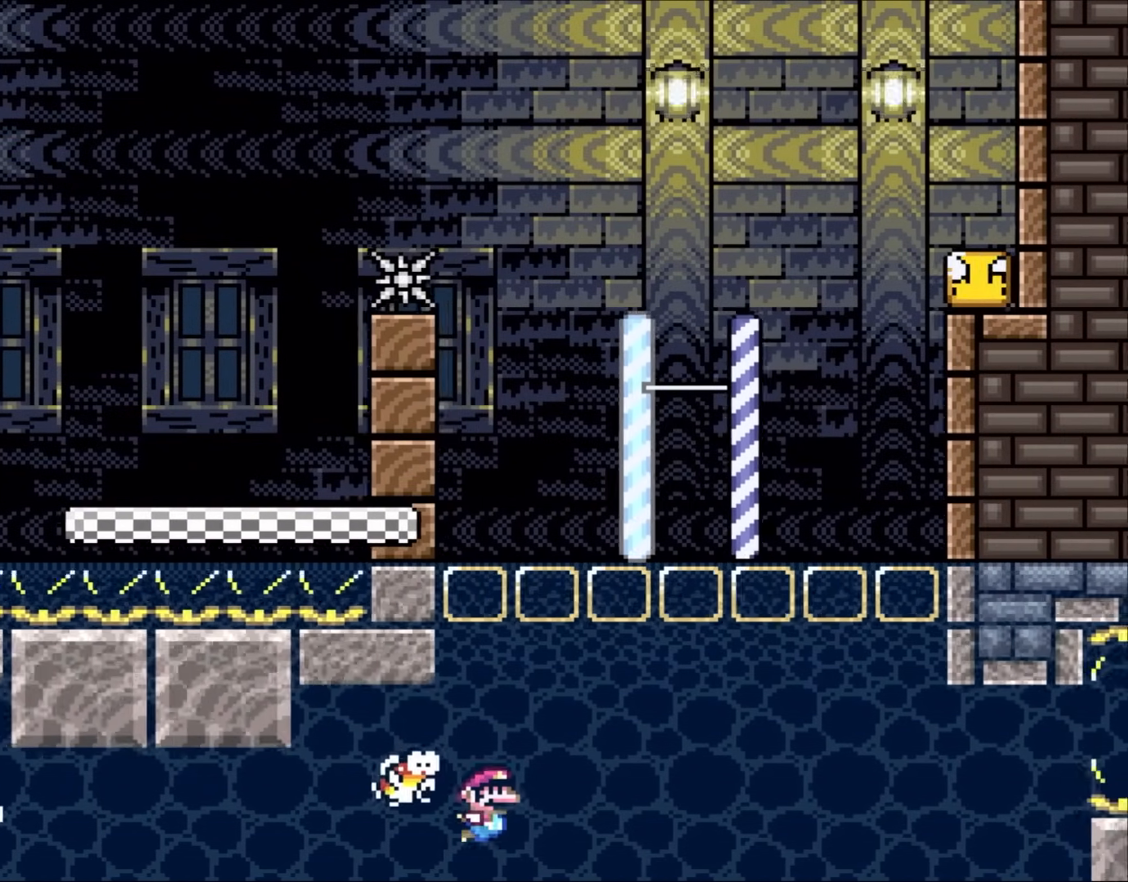
{"buttons": ["B", "DPAD_UP", "DPAD_RIGHT"], "events": [[67, "B", "up"], [183, "DPAD_DOWN", "up"], [233, "B", "down"], [333, "DPAD_UP", "down"], [367, "B", "up"], [467, "B", "down"]]}
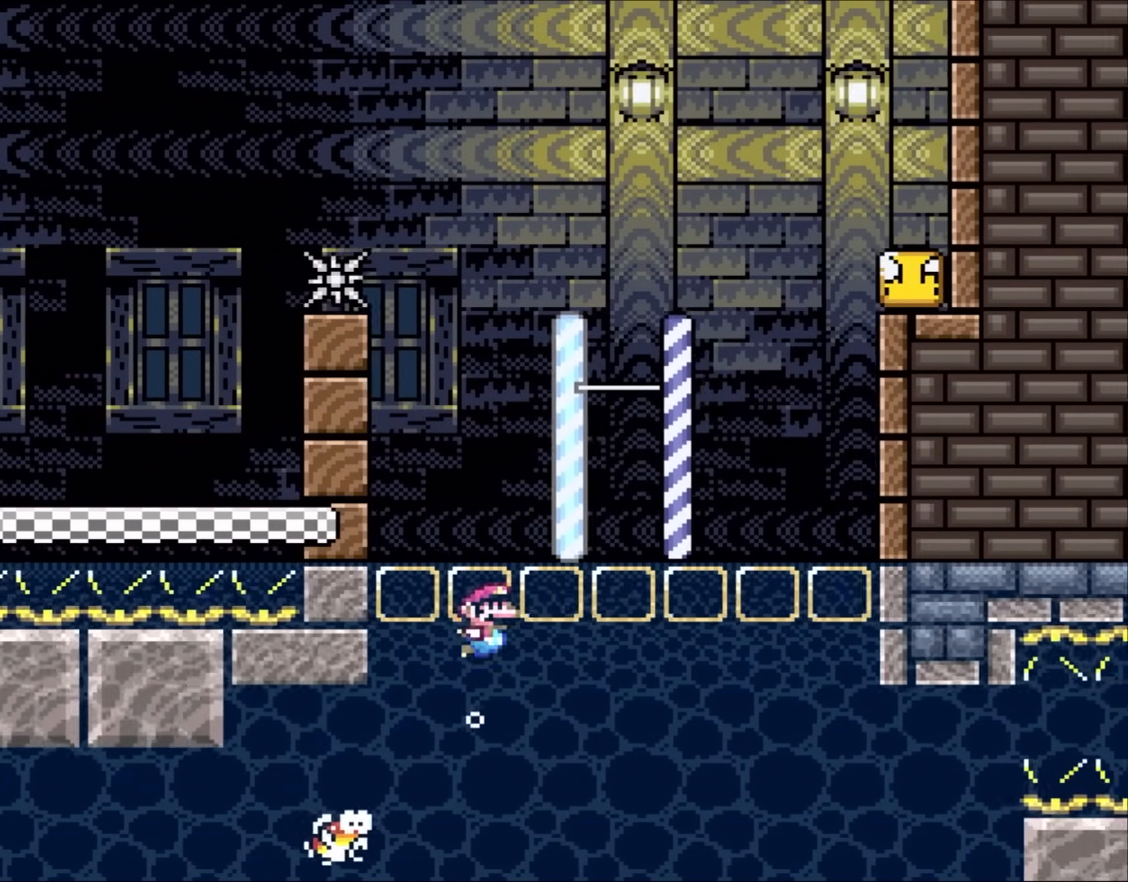
{"buttons": ["B", "Y", "DPAD_UP", "DPAD_RIGHT"], "events": [[100, "B", "up"], [200, "B", "down"], [200, "Y", "down"]]}
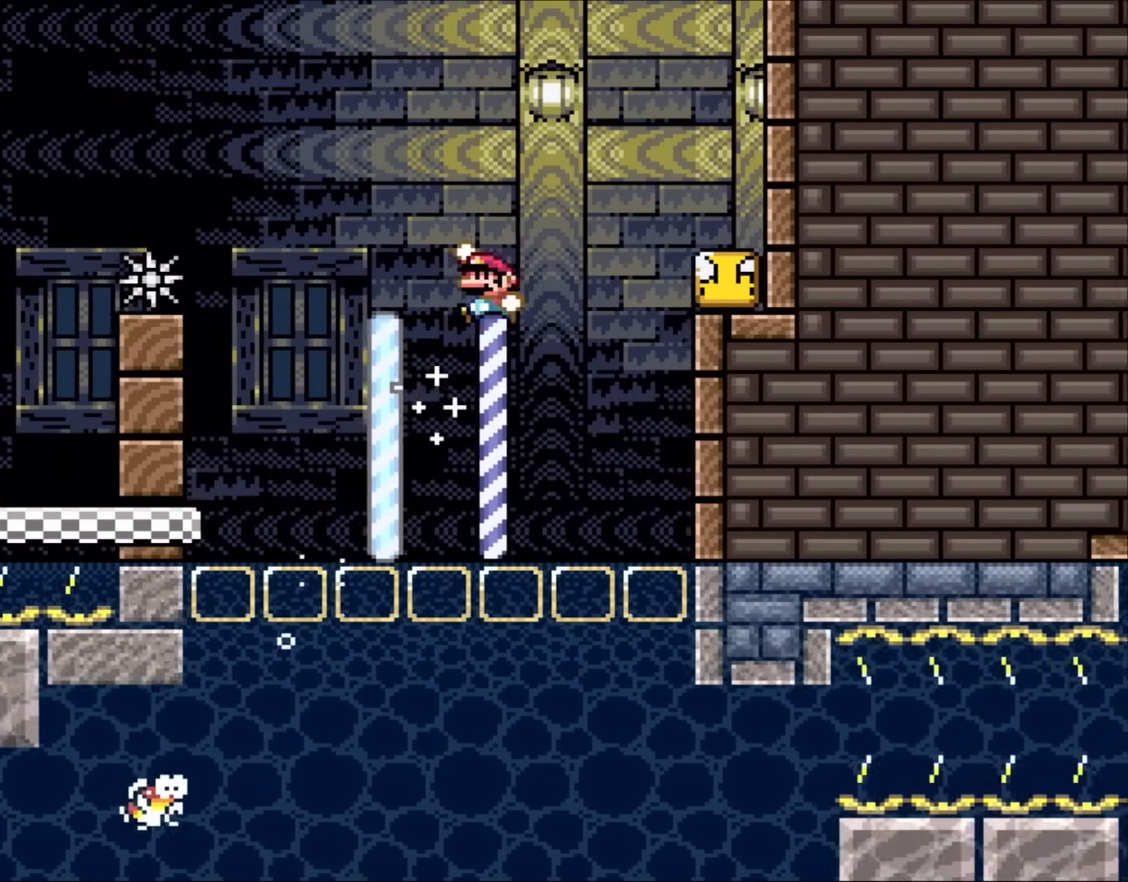
{"buttons": ["Y", "DPAD_RIGHT"], "events": [[33, "DPAD_RIGHT", "up"], [67, "DPAD_LEFT", "down"], [67, "DPAD_UP", "up"], [250, "DPAD_UP", "down"], [467, "B", "up"], [467, "DPAD_LEFT", "up"], [500, "DPAD_RIGHT", "down"], [500, "DPAD_UP", "up"]]}
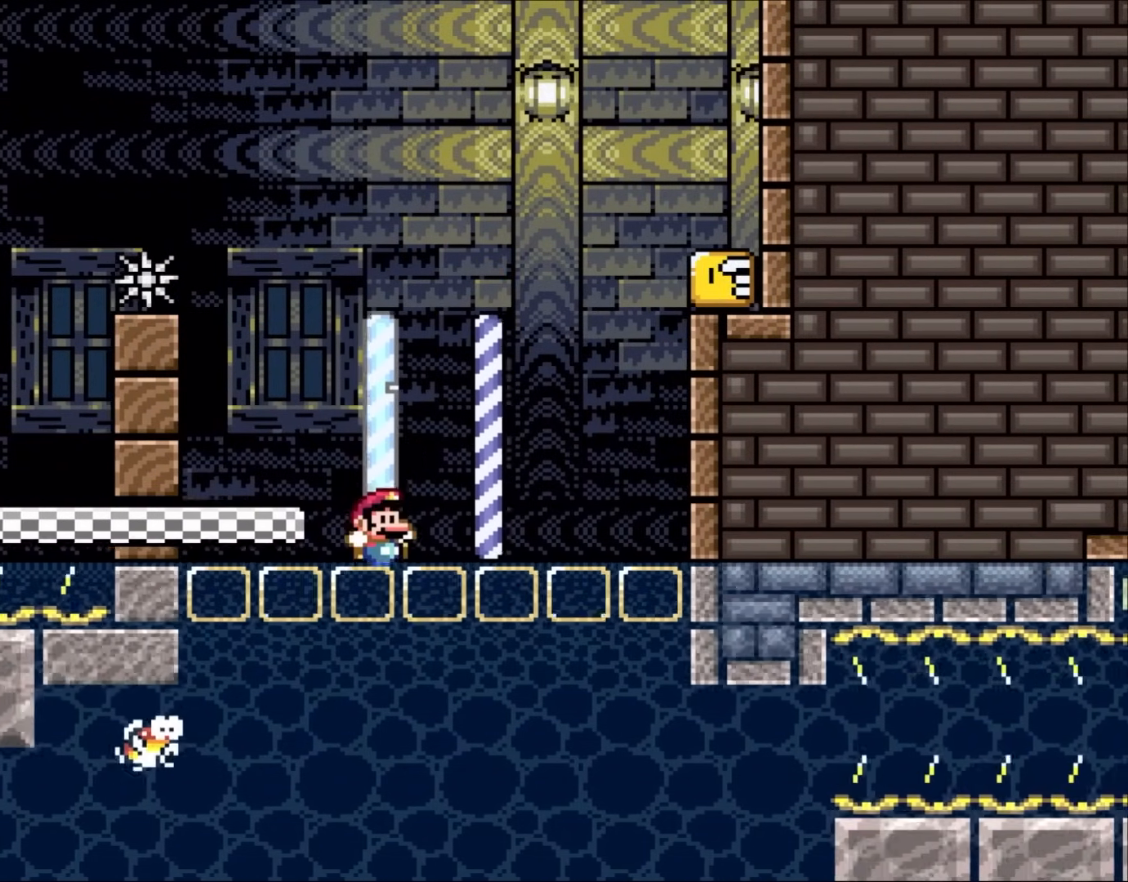
{"buttons": ["B", "Y", "DPAD_UP", "DPAD_LEFT"], "events": [[133, "DPAD_UP", "down"], [217, "B", "down"], [400, "DPAD_RIGHT", "up"], [467, "DPAD_LEFT", "down"]]}
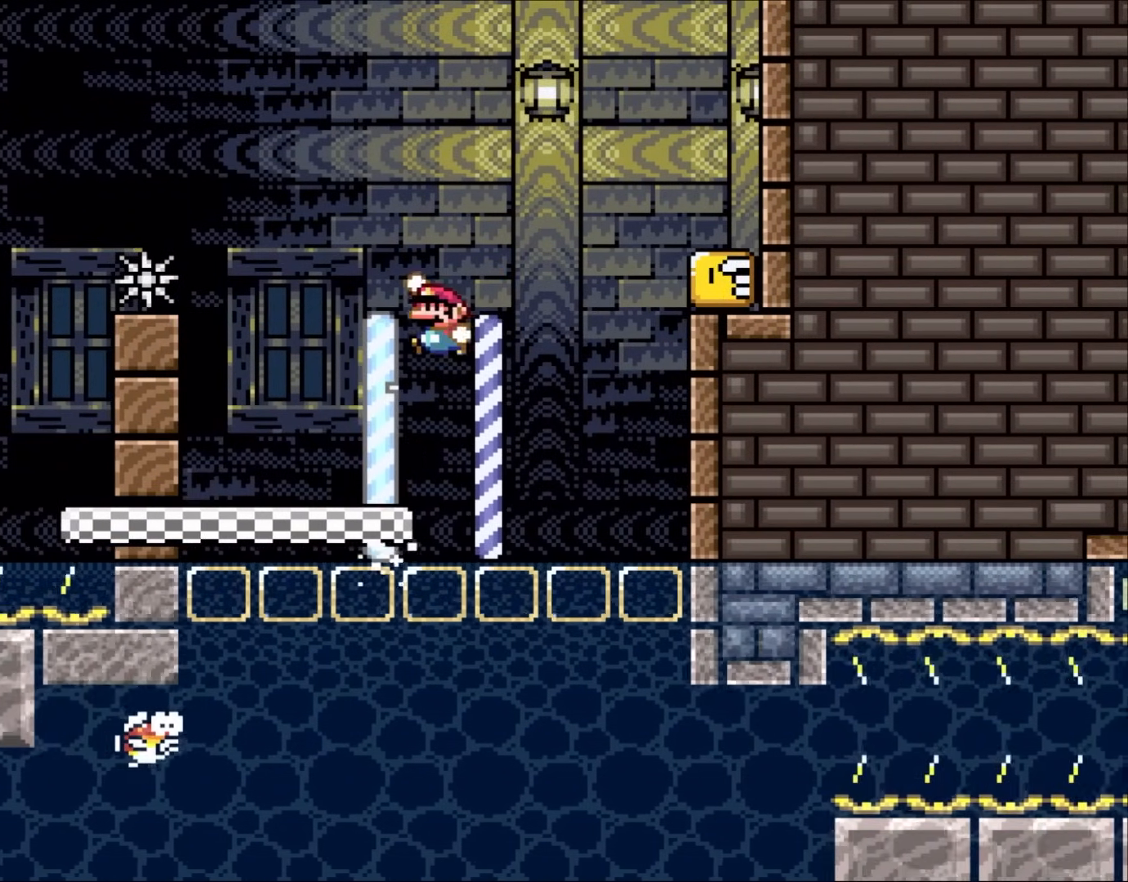
{"buttons": ["Y", "DPAD_LEFT"], "events": [[100, "DPAD_UP", "up"], [150, "B", "up"], [150, "DPAD_LEFT", "up"], [200, "DPAD_RIGHT", "down"], [333, "DPAD_RIGHT", "up"], [333, "DPAD_UP", "down"], [367, "DPAD_LEFT", "down"], [367, "DPAD_UP", "up"]]}
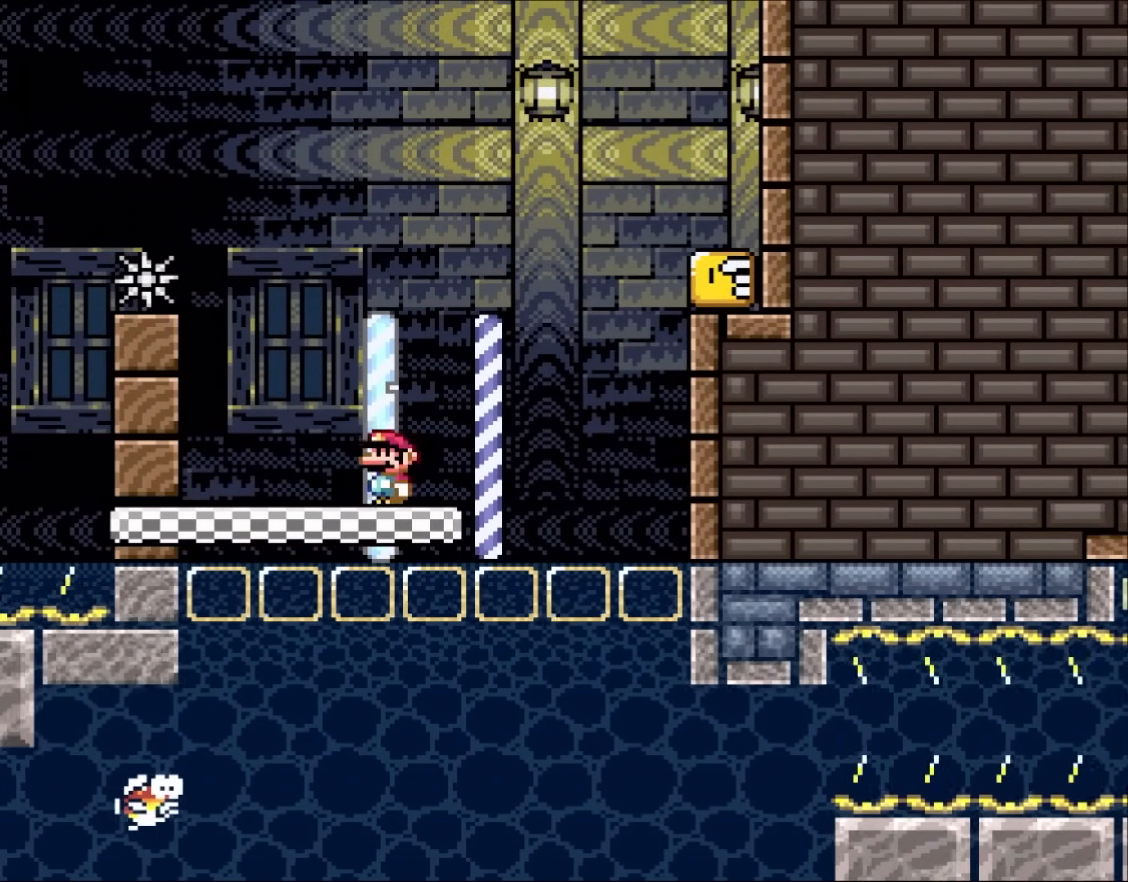
{"buttons": ["Y"], "events": [[33, "DPAD_LEFT", "up"], [400, "DPAD_RIGHT", "down"], [450, "DPAD_RIGHT", "up"]]}
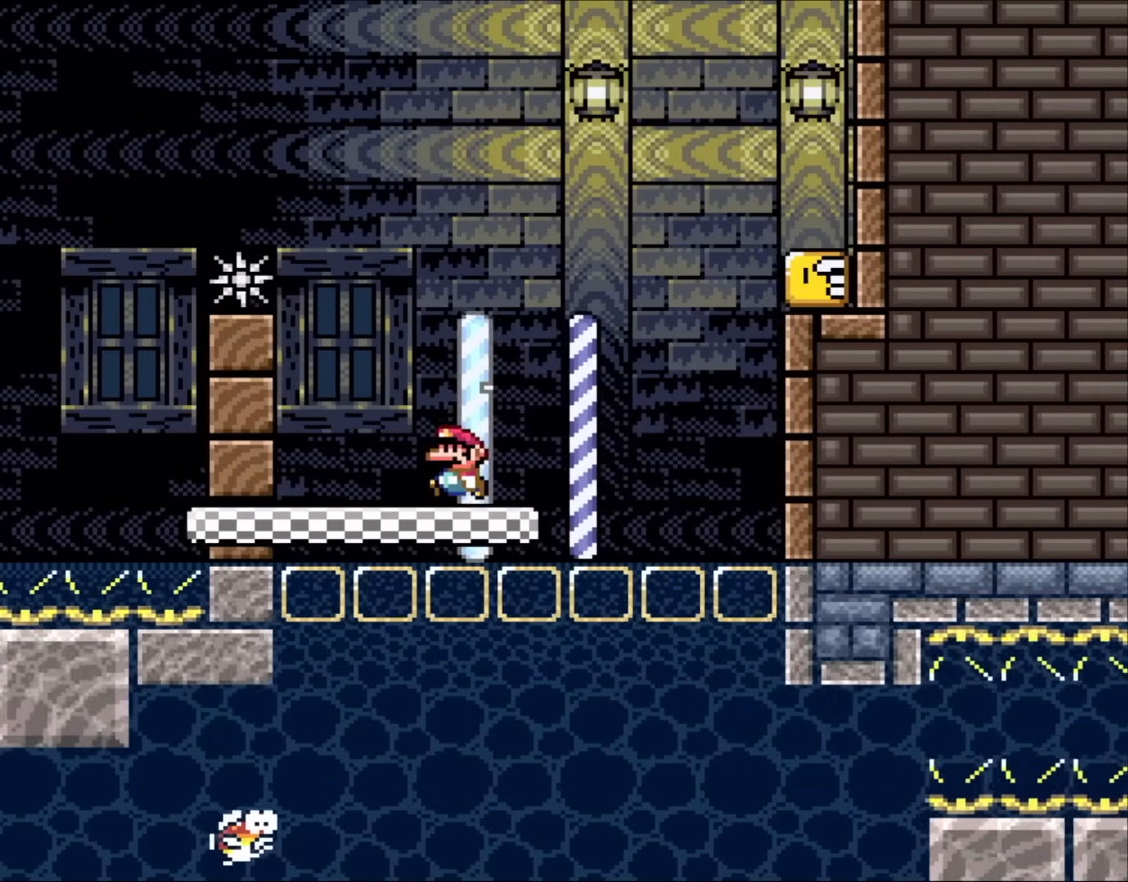
{"buttons": ["Y"], "events": [[100, "DPAD_LEFT", "down"], [467, "DPAD_LEFT", "up"]]}
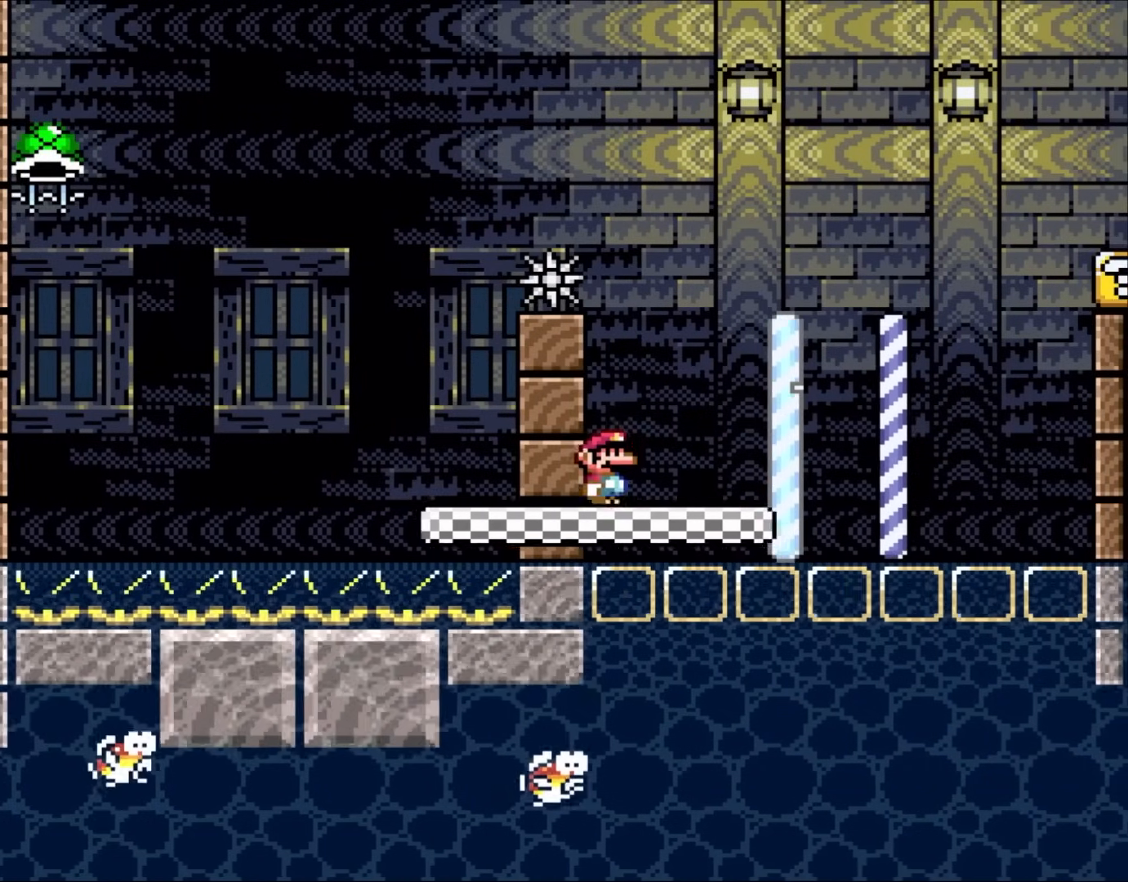
{"buttons": ["B", "Y", "DPAD_LEFT"], "events": [[33, "DPAD_RIGHT", "down"], [300, "B", "down"], [300, "DPAD_RIGHT", "up"], [333, "DPAD_LEFT", "down"]]}
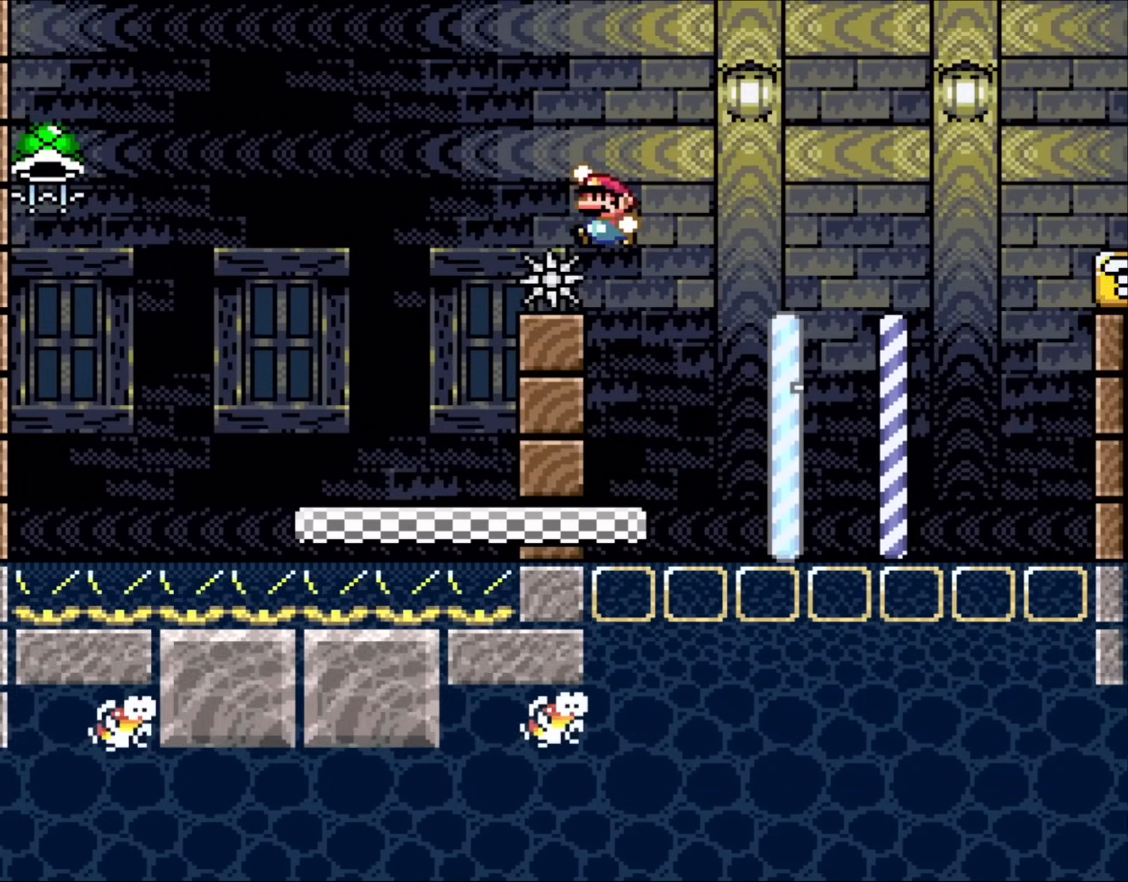
{"buttons": ["Y", "DPAD_RIGHT"], "events": [[400, "DPAD_LEFT", "up"], [417, "B", "up"], [417, "DPAD_RIGHT", "down"]]}
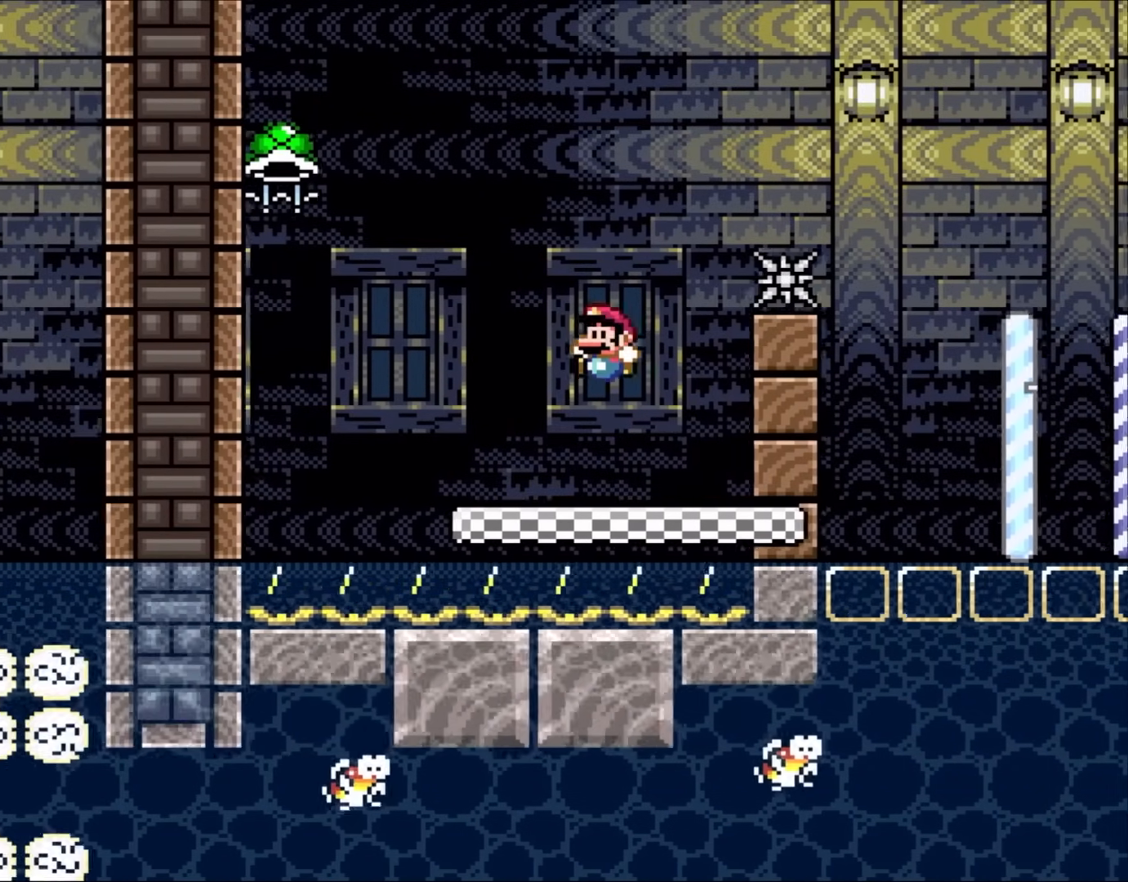
{"buttons": ["B", "Y", "DPAD_LEFT"], "events": [[17, "DPAD_LEFT", "down"], [17, "DPAD_RIGHT", "up"], [400, "B", "down"]]}
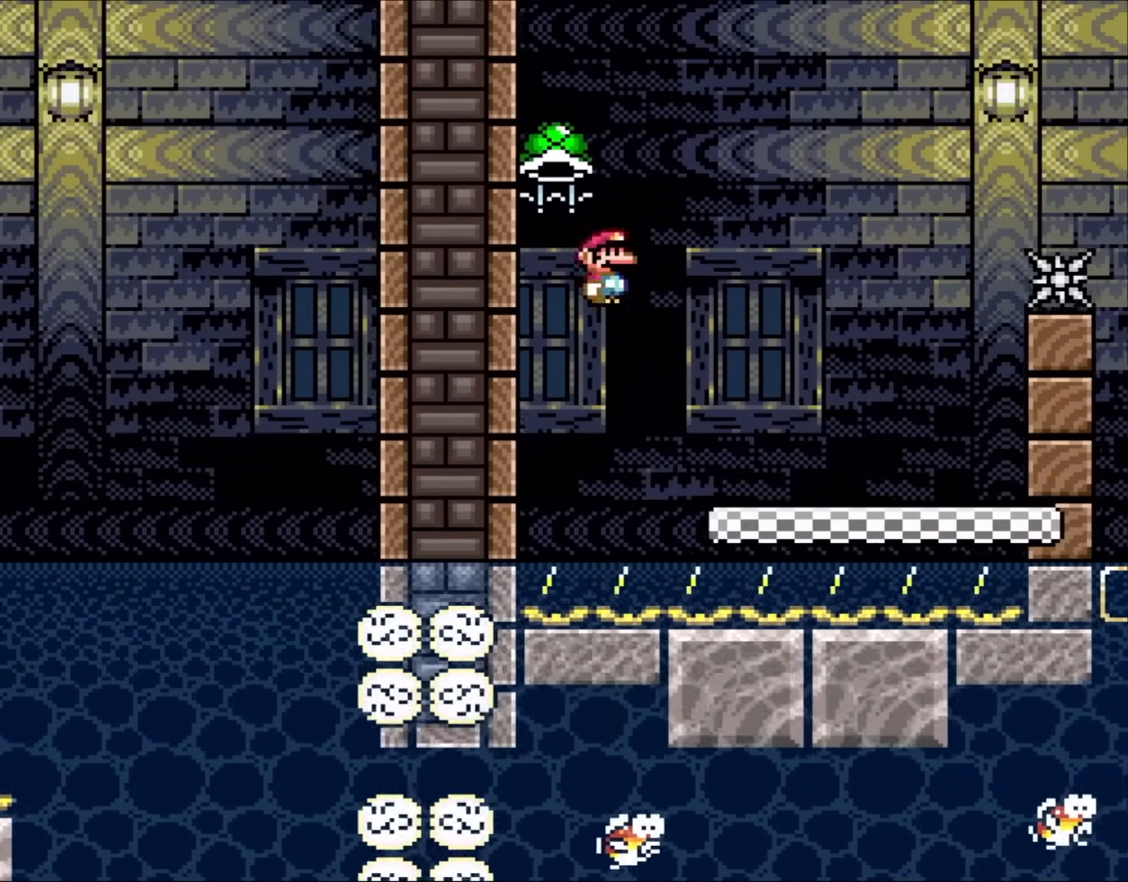
{"buttons": ["Y", "DPAD_RIGHT"], "events": [[67, "DPAD_LEFT", "up"], [100, "DPAD_RIGHT", "down"], [383, "B", "up"]]}
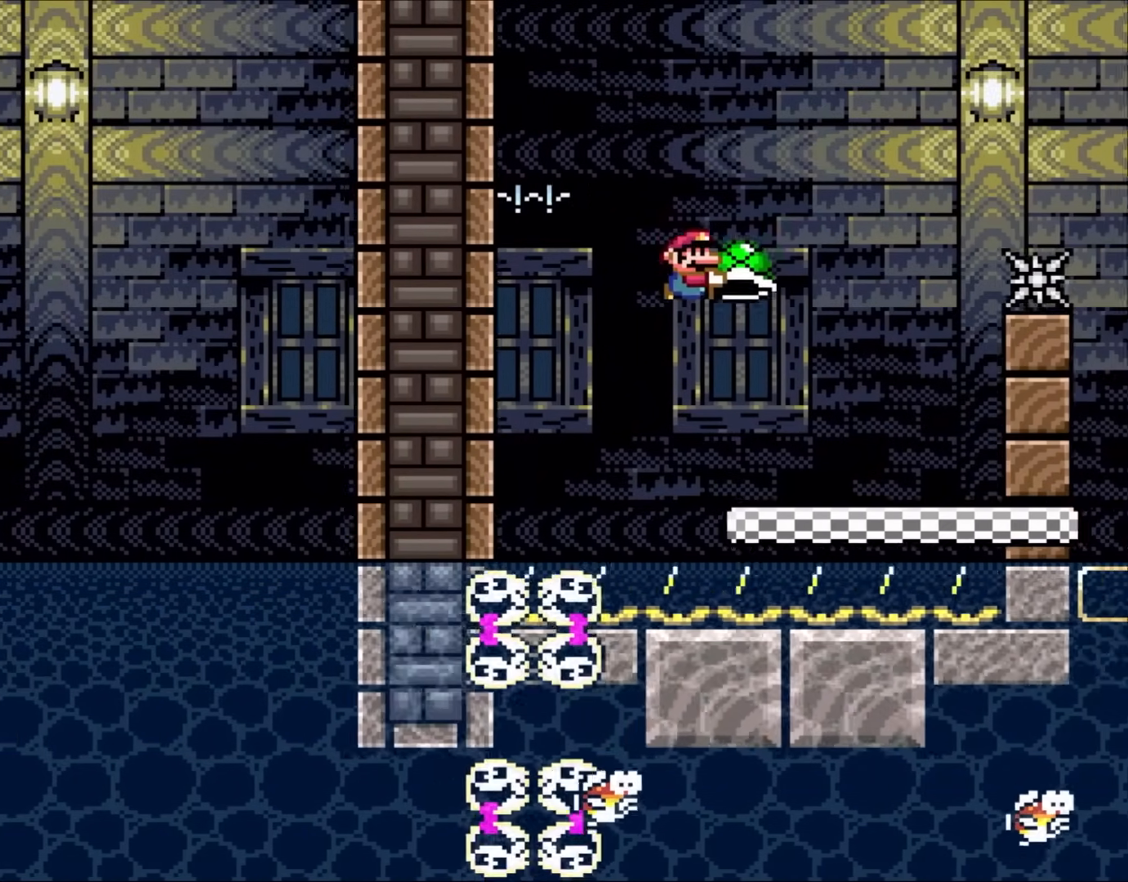
{"buttons": ["B", "Y", "DPAD_RIGHT"], "events": [[367, "B", "down"], [367, "DPAD_LEFT", "down"], [367, "DPAD_RIGHT", "up"], [433, "DPAD_UP", "down"], [450, "DPAD_LEFT", "up"], [483, "DPAD_RIGHT", "down"], [483, "DPAD_UP", "up"]]}
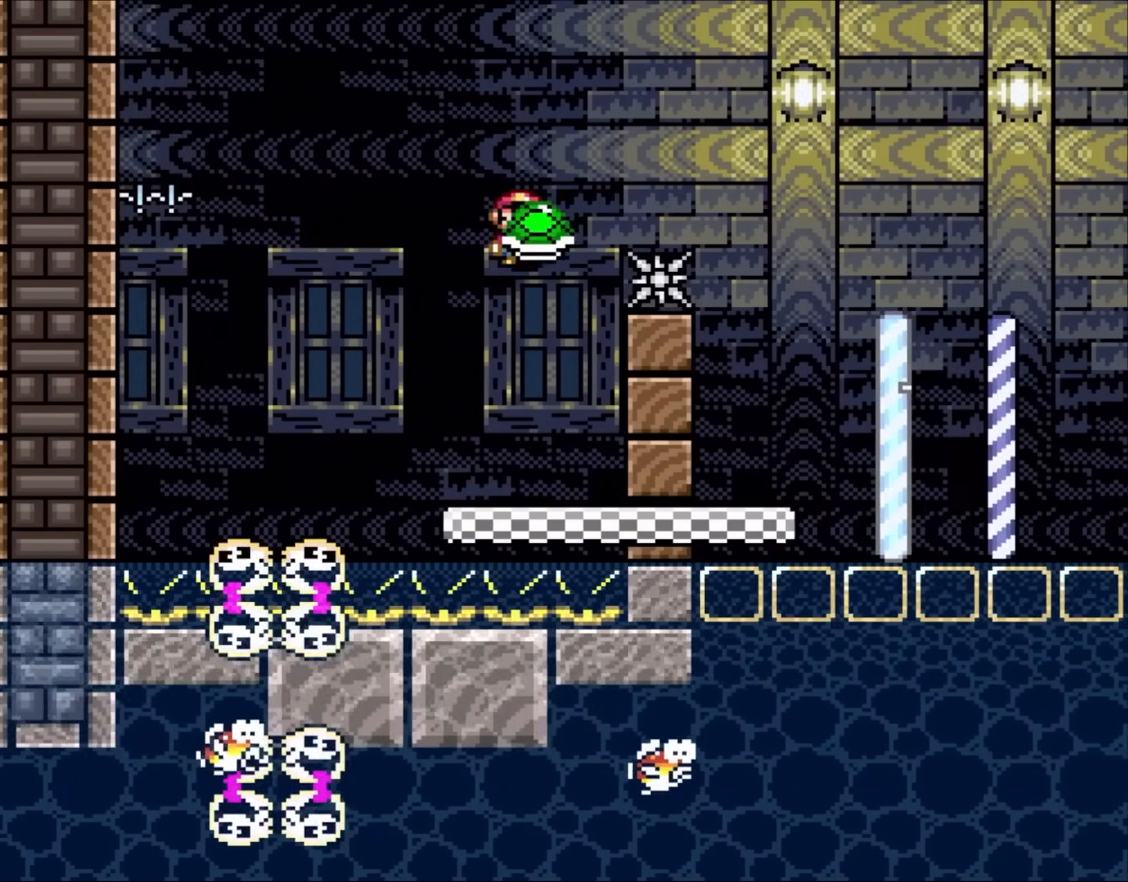
{"buttons": ["B", "Y", "DPAD_RIGHT"], "events": []}
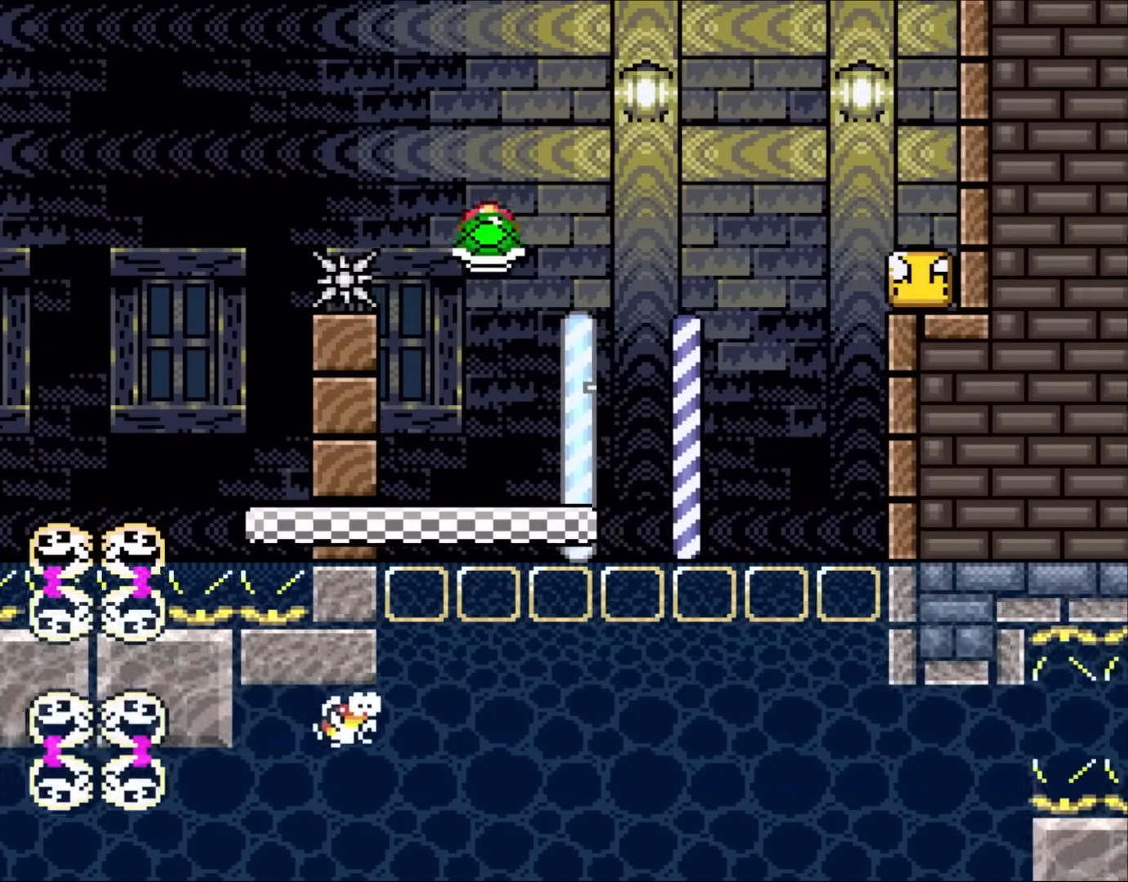
{"buttons": ["Y"], "events": [[100, "B", "up"], [100, "DPAD_LEFT", "down"], [100, "DPAD_RIGHT", "up"], [200, "DPAD_UP", "down"], [233, "DPAD_LEFT", "up"], [233, "DPAD_UP", "up"], [267, "DPAD_RIGHT", "down"], [367, "DPAD_RIGHT", "up"]]}
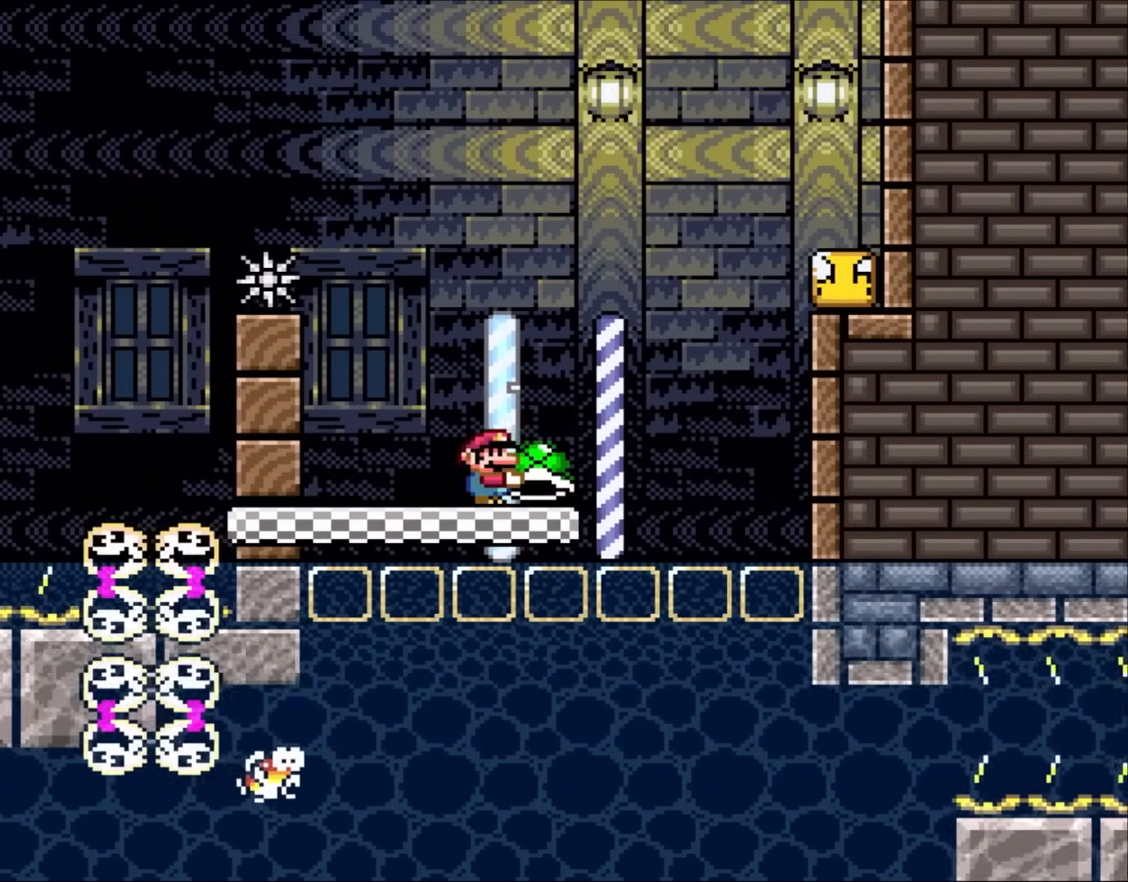
{"buttons": ["Y"], "events": []}
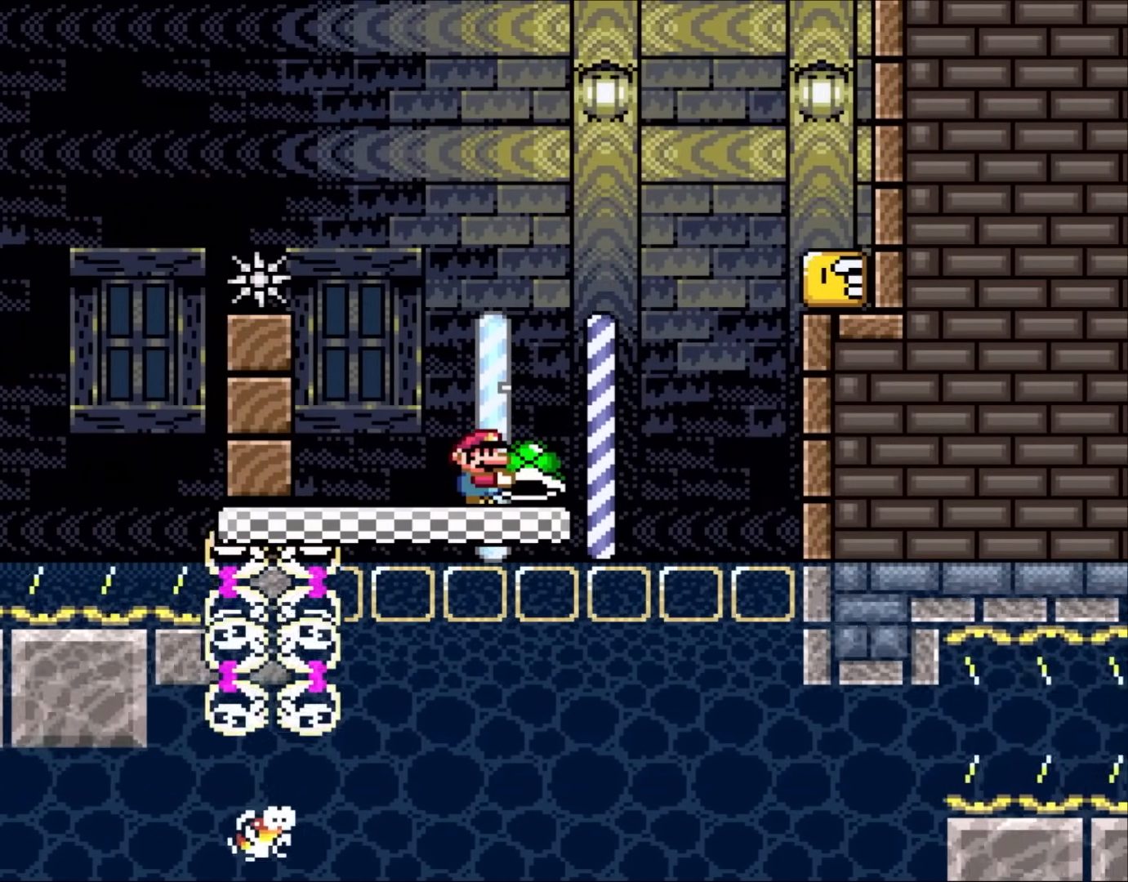
{"buttons": ["B", "Y", "DPAD_RIGHT"], "events": [[167, "DPAD_RIGHT", "down"], [267, "B", "down"], [300, "DPAD_RIGHT", "up"], [467, "DPAD_RIGHT", "down"]]}
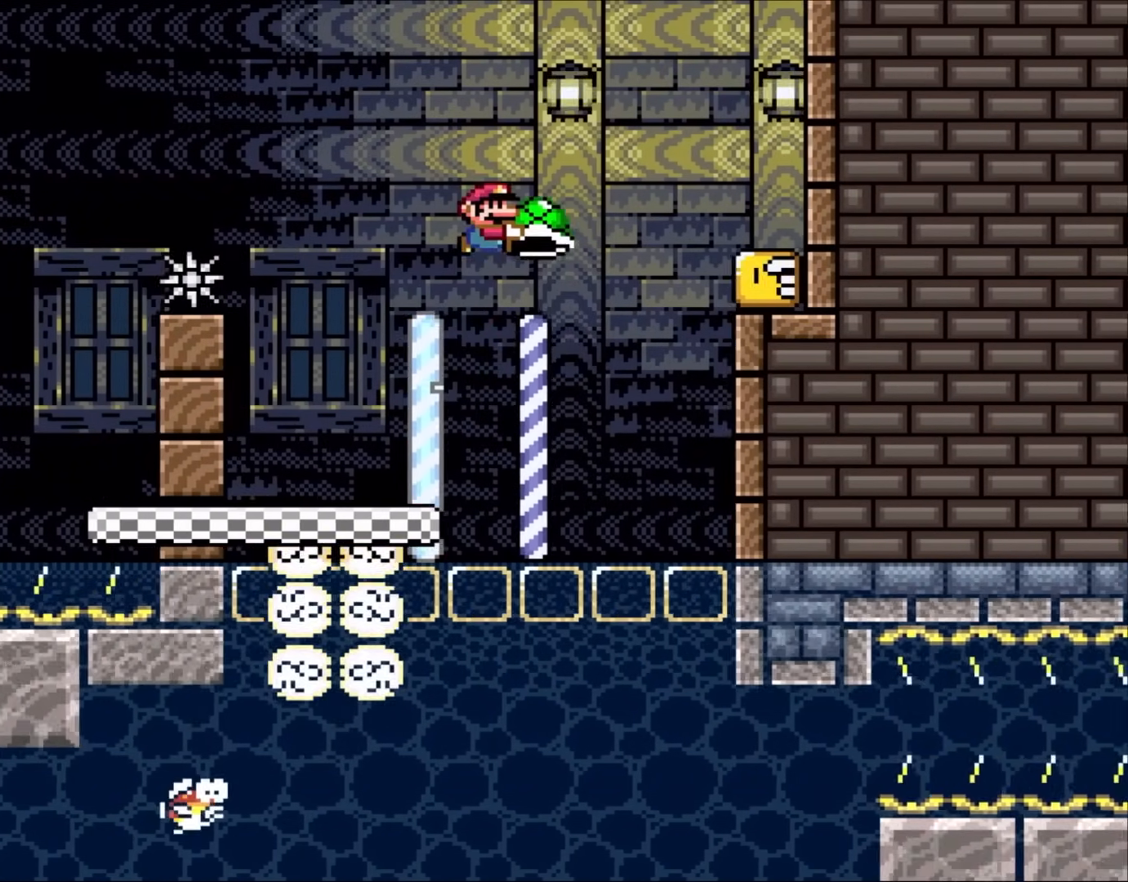
{"buttons": ["B", "Y", "DPAD_LEFT"], "events": [[117, "DPAD_RIGHT", "up"], [150, "Y", "up"], [250, "Y", "down"], [400, "DPAD_LEFT", "down"]]}
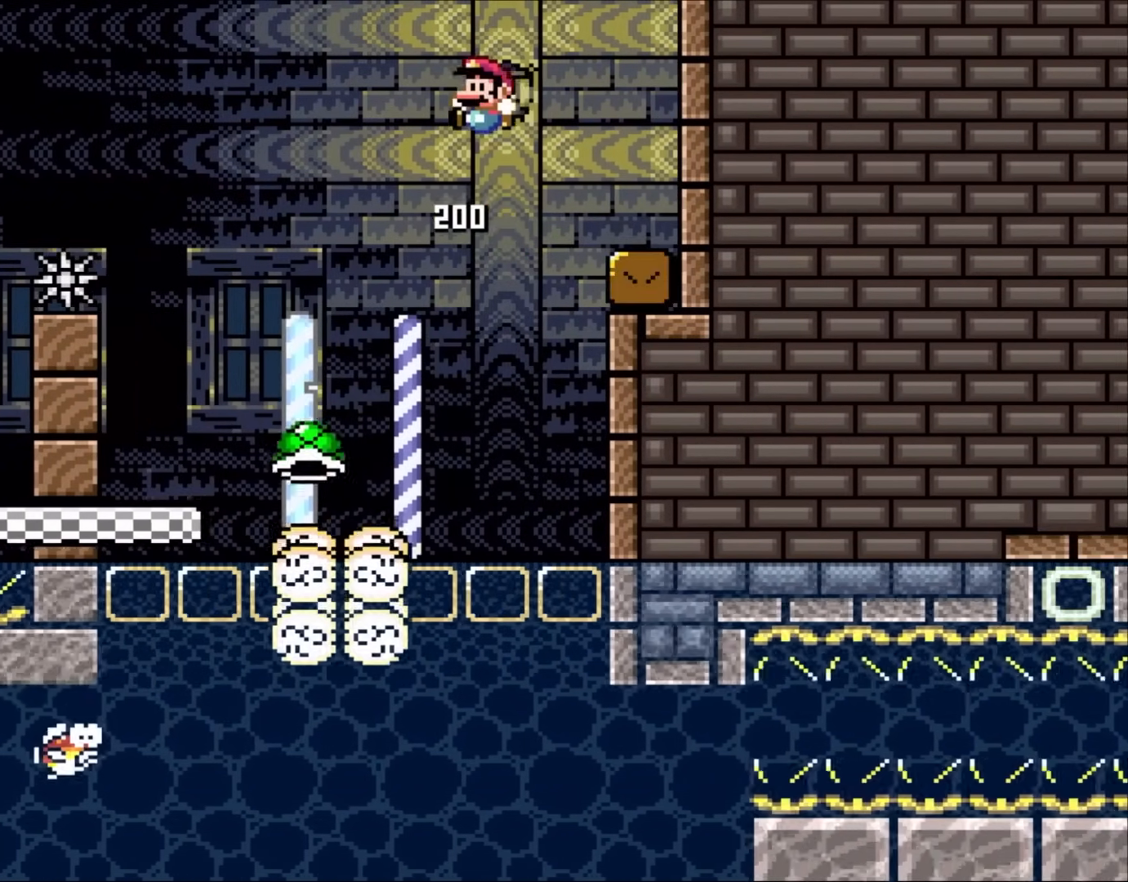
{"buttons": ["Y", "DPAD_RIGHT"], "events": [[17, "DPAD_LEFT", "up"], [183, "DPAD_RIGHT", "down"], [333, "B", "up"]]}
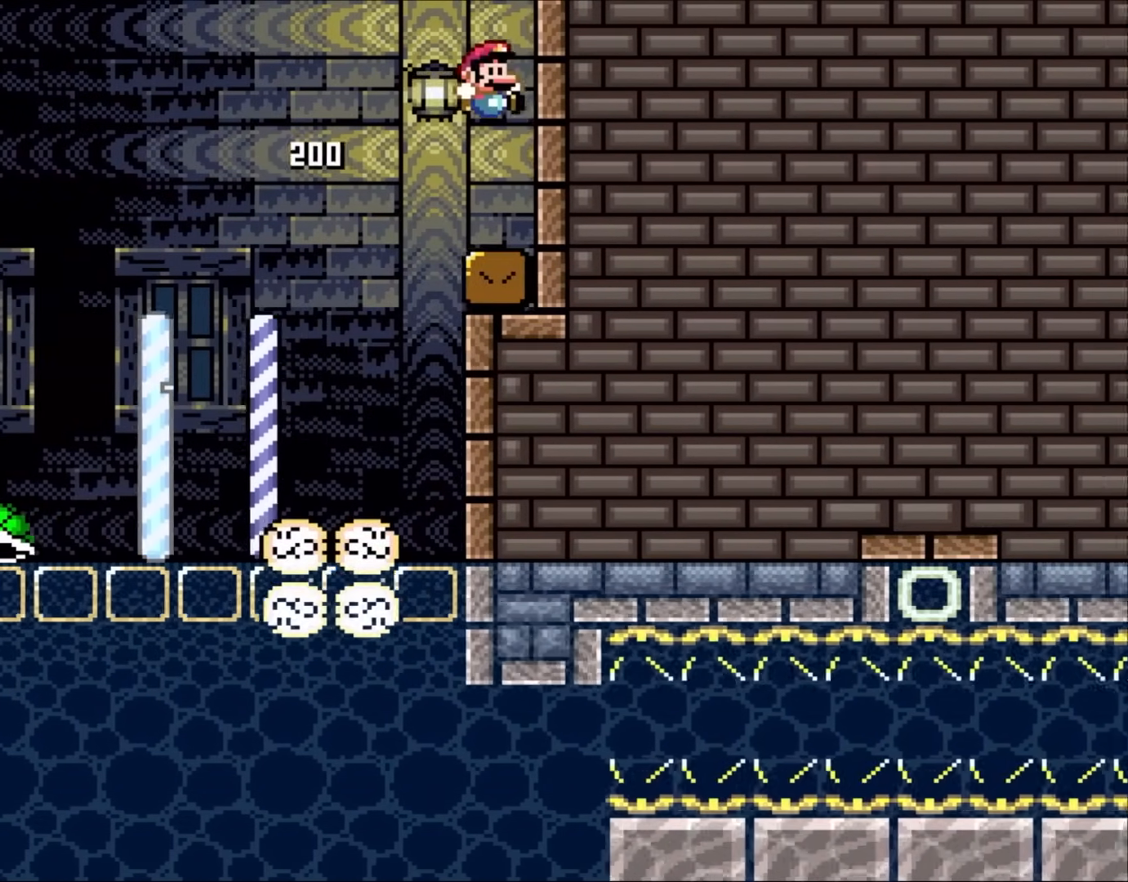
{"buttons": ["Y"], "events": [[83, "DPAD_RIGHT", "up"]]}
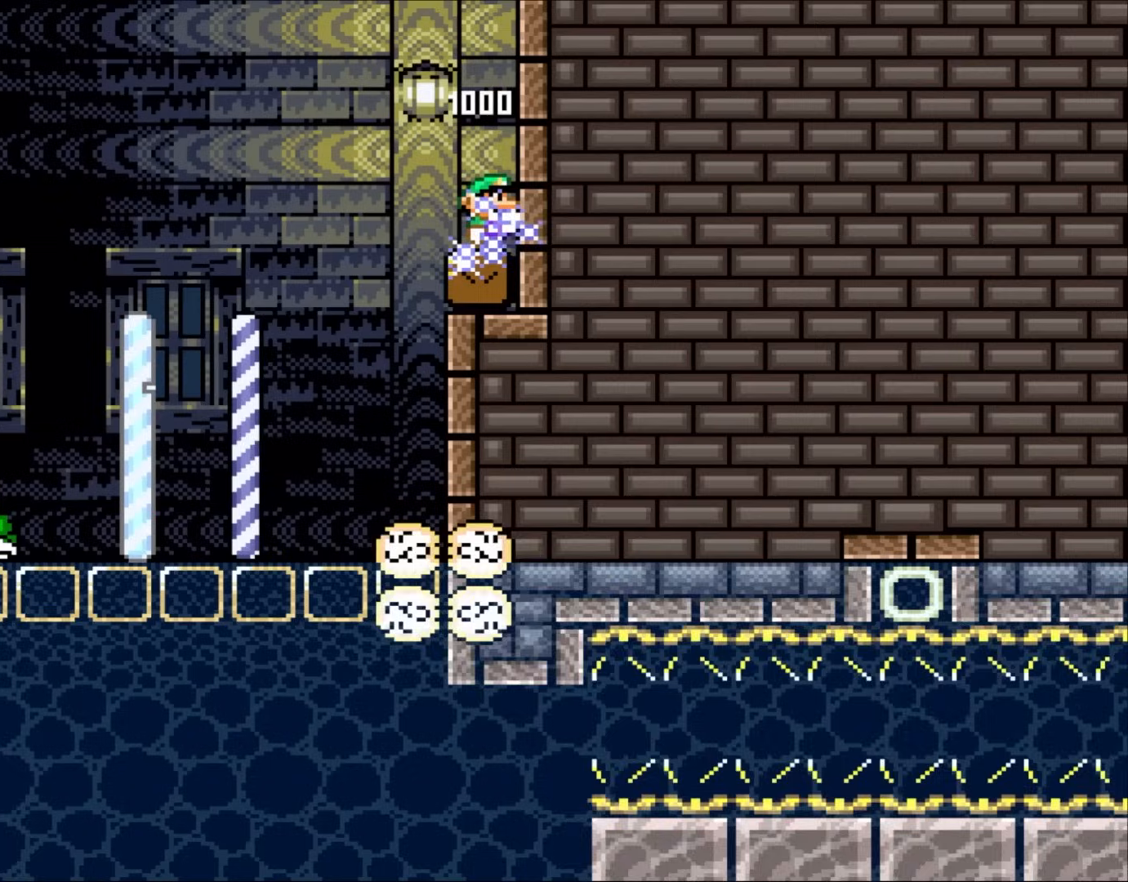
{"buttons": ["Y", "DPAD_LEFT"], "events": [[200, "DPAD_LEFT", "down"]]}
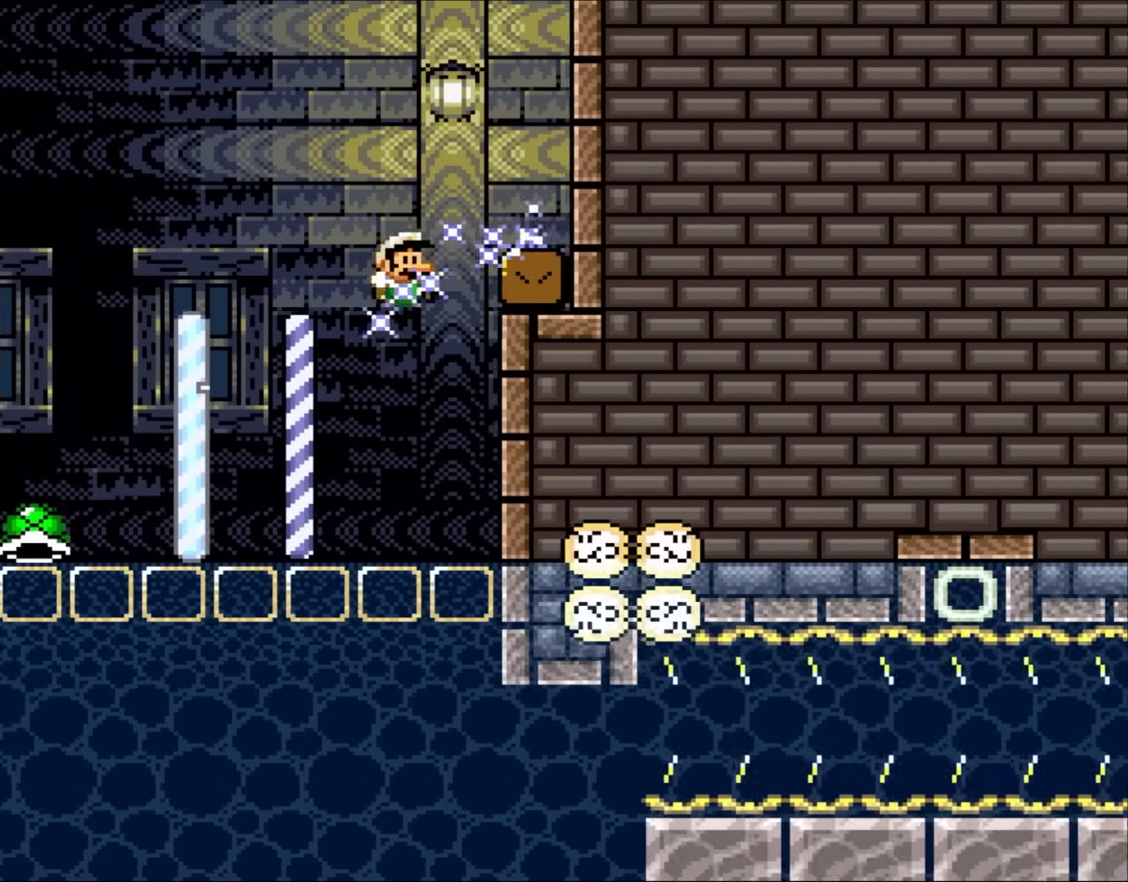
{"buttons": ["Y", "DPAD_RIGHT"], "events": [[67, "DPAD_LEFT", "up"], [100, "DPAD_RIGHT", "down"]]}
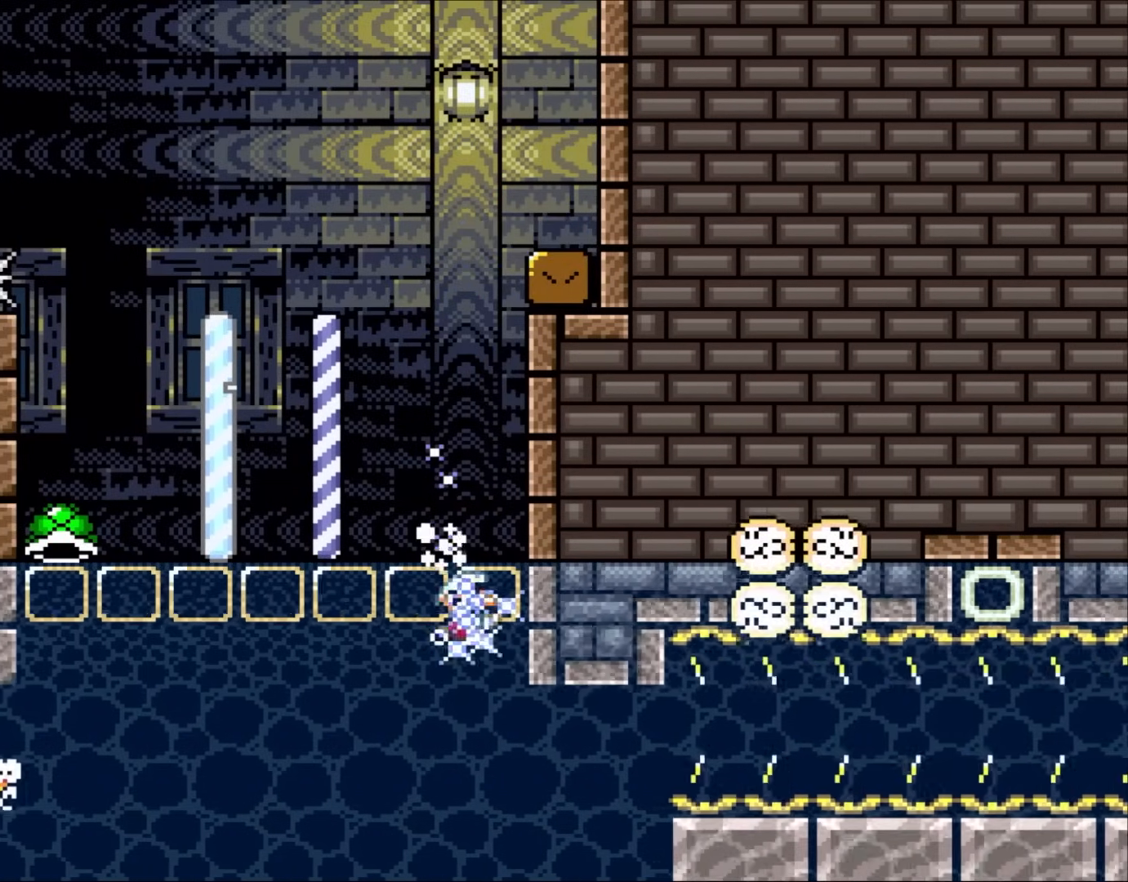
{"buttons": ["DPAD_RIGHT"], "events": [[100, "Y", "up"]]}
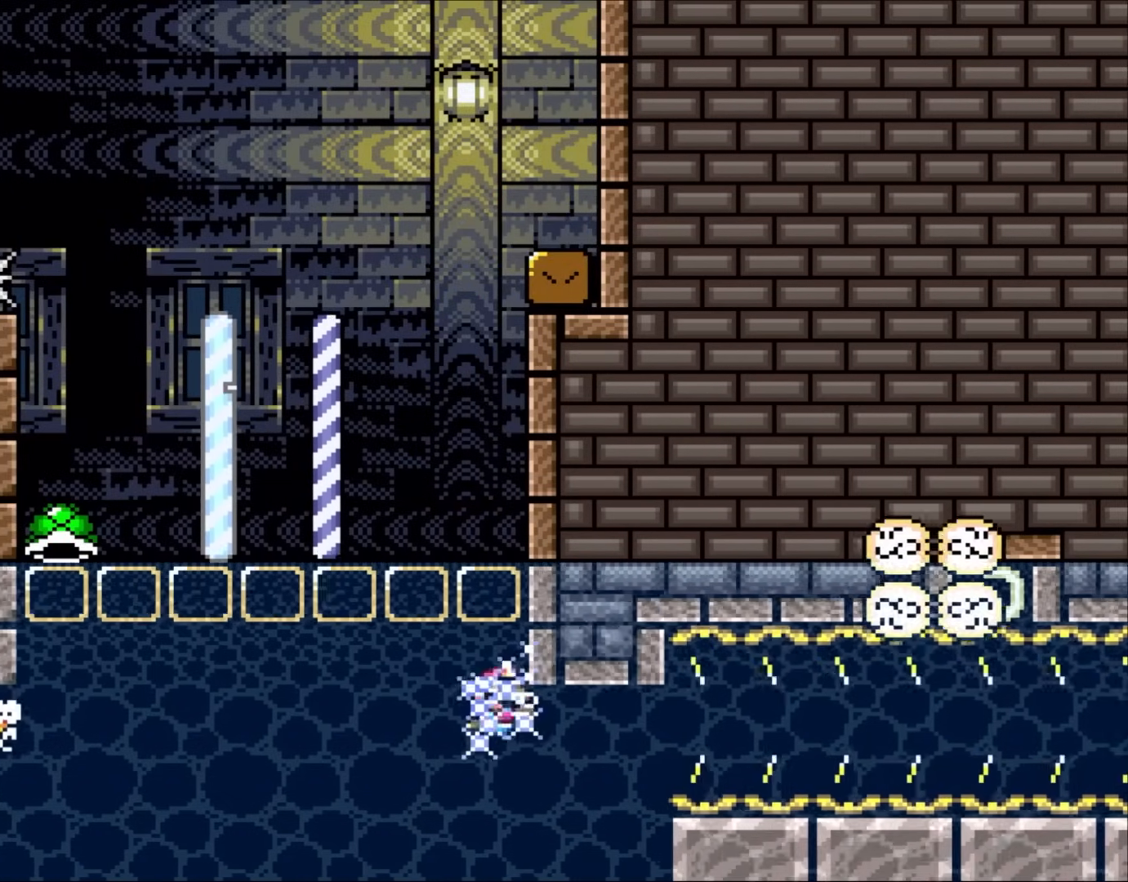
{"buttons": ["DPAD_UP", "DPAD_RIGHT"], "events": [[217, "DPAD_UP", "down"], [250, "B", "down"], [383, "B", "up"]]}